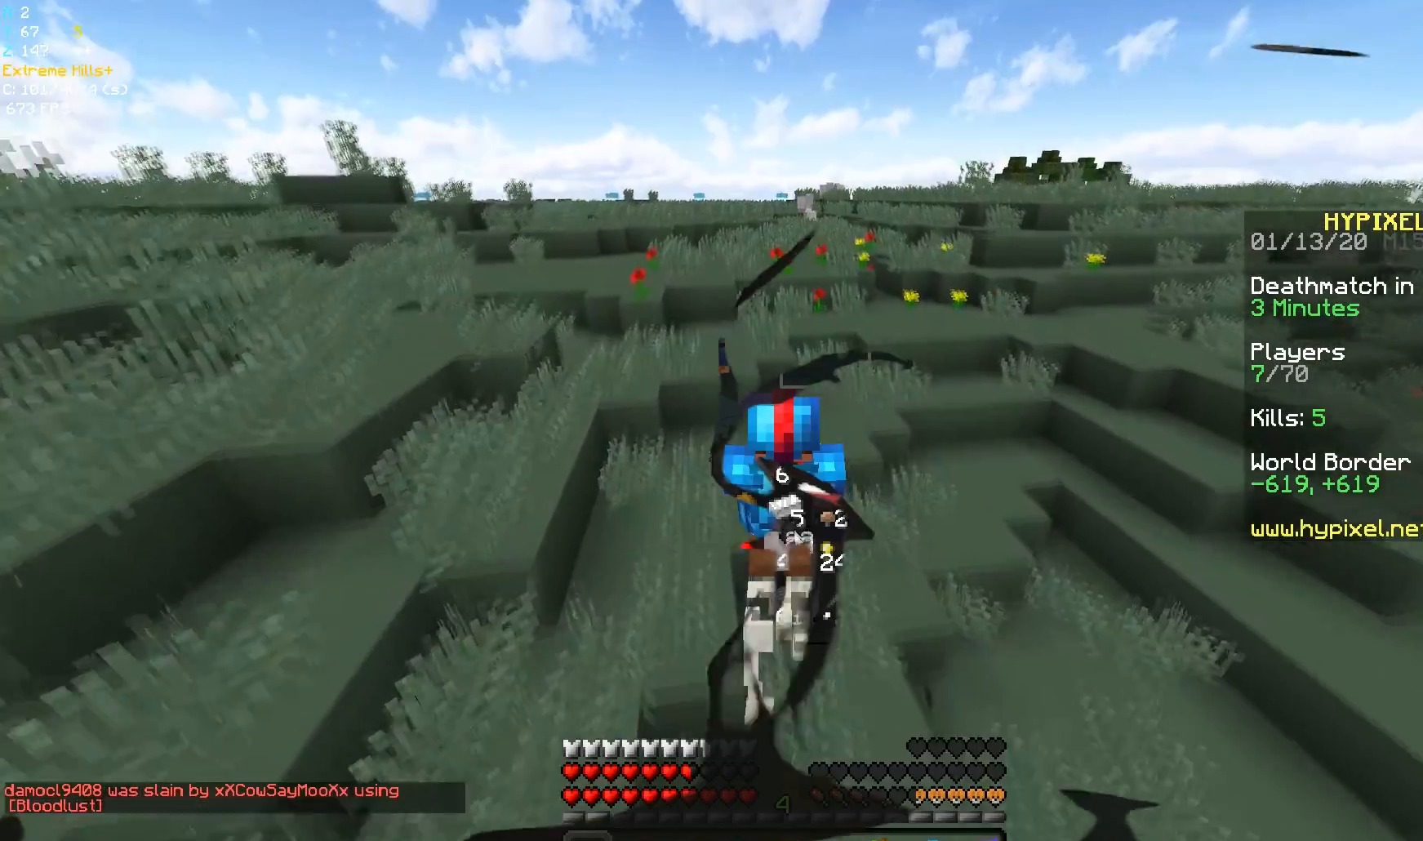
Gameplay with keyboard and mouse; each line is a JSON object with the keys and mouse buttons held at the frame after it. "events" lists presses ("down") and releases ("up") of "a", "d", "s", "space", "w", "mouse_left" and "mouse_right" between this image and that frame as [ms after this image, input, new state], when the widget could be followed in between. "mouse_left", "mouse_right" = the "left", "right" buttons of the "mouse" list. No other keys are recorded. Fast repeated clicks can show as one long hold. Mouse movement is not recorded.
{"keys": ["w"], "mouse": [], "events": []}
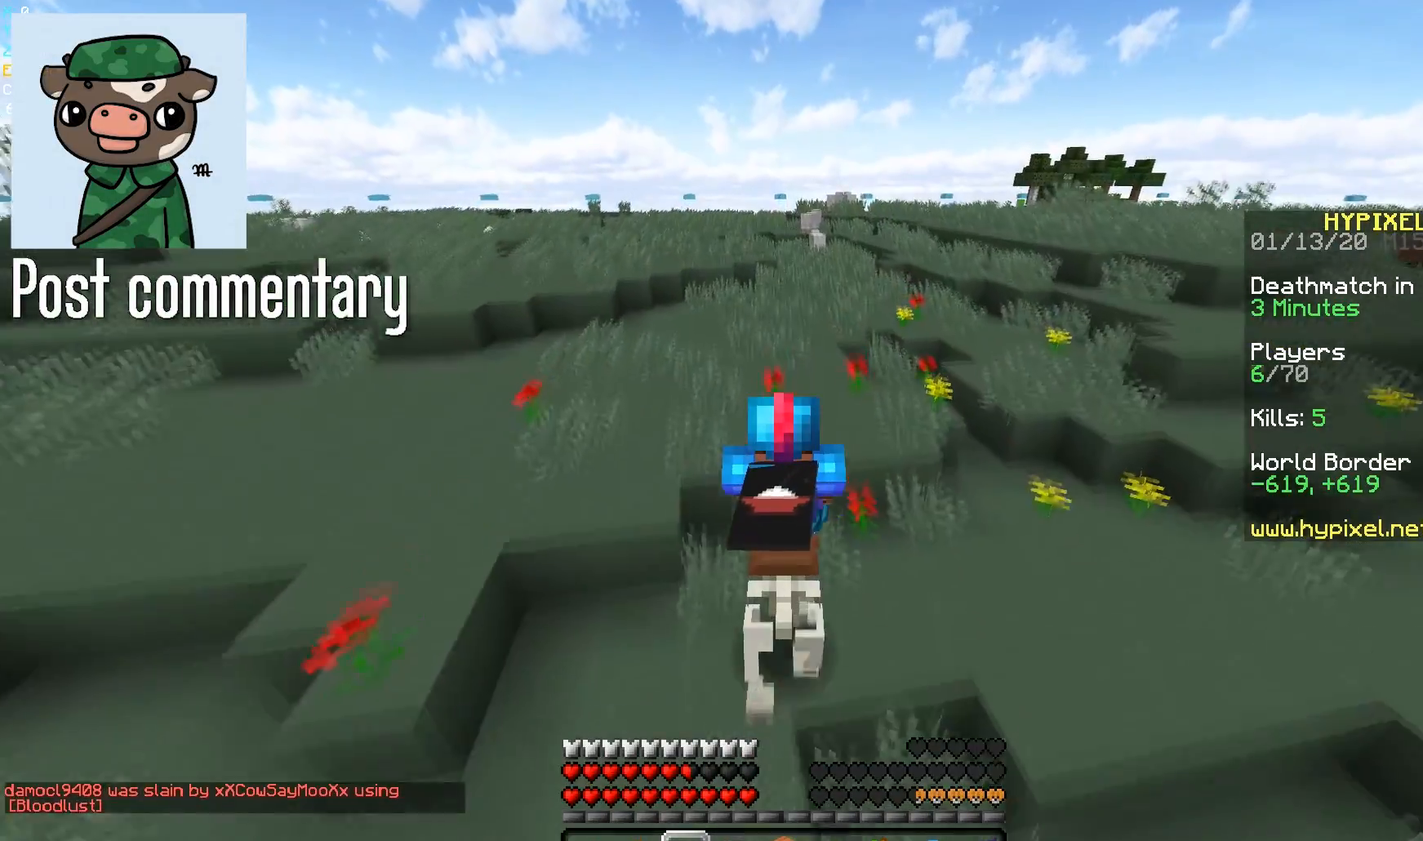
{"keys": ["w"], "mouse": [], "events": []}
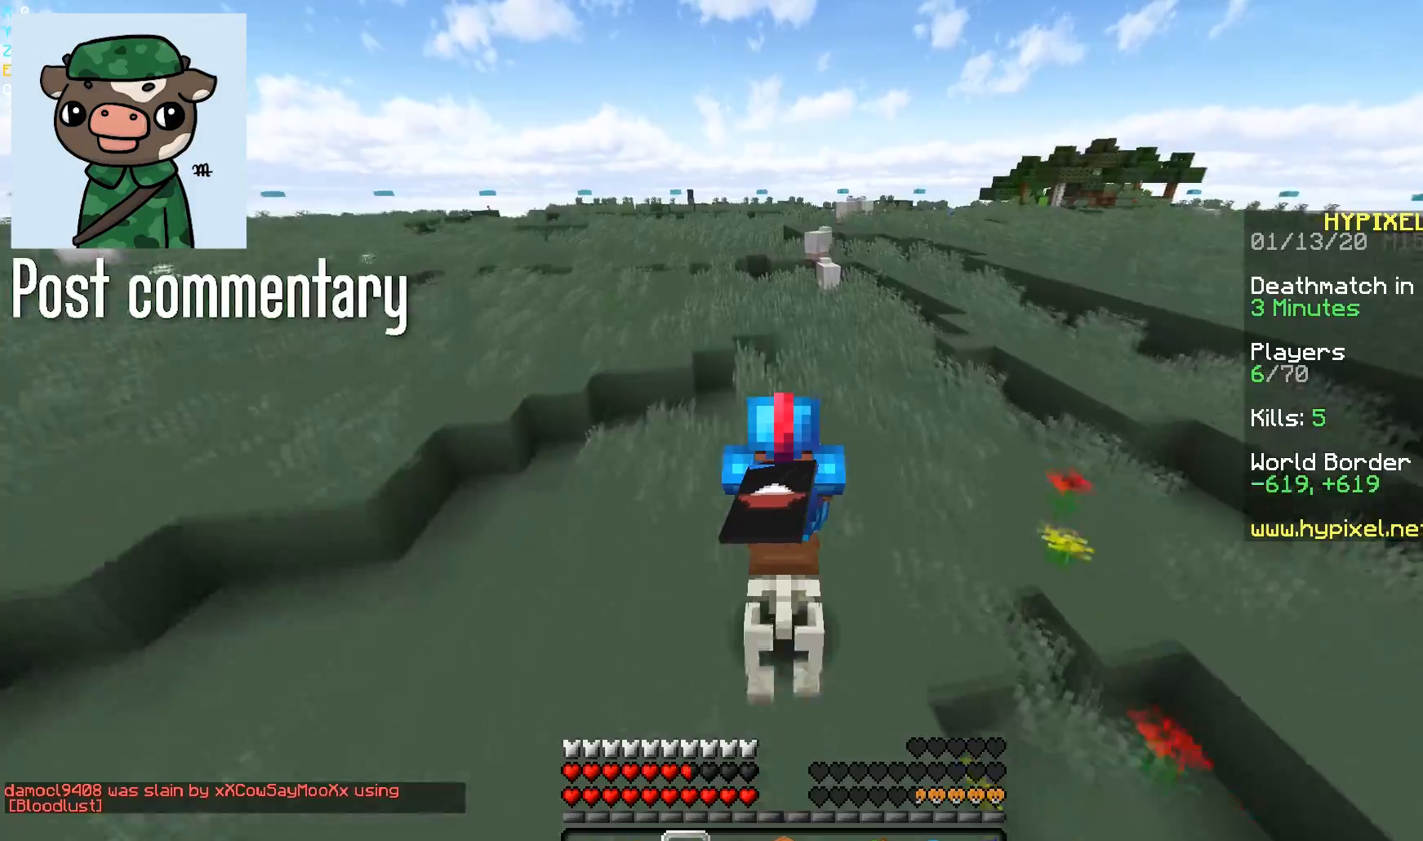
{"keys": ["w"], "mouse": [], "events": []}
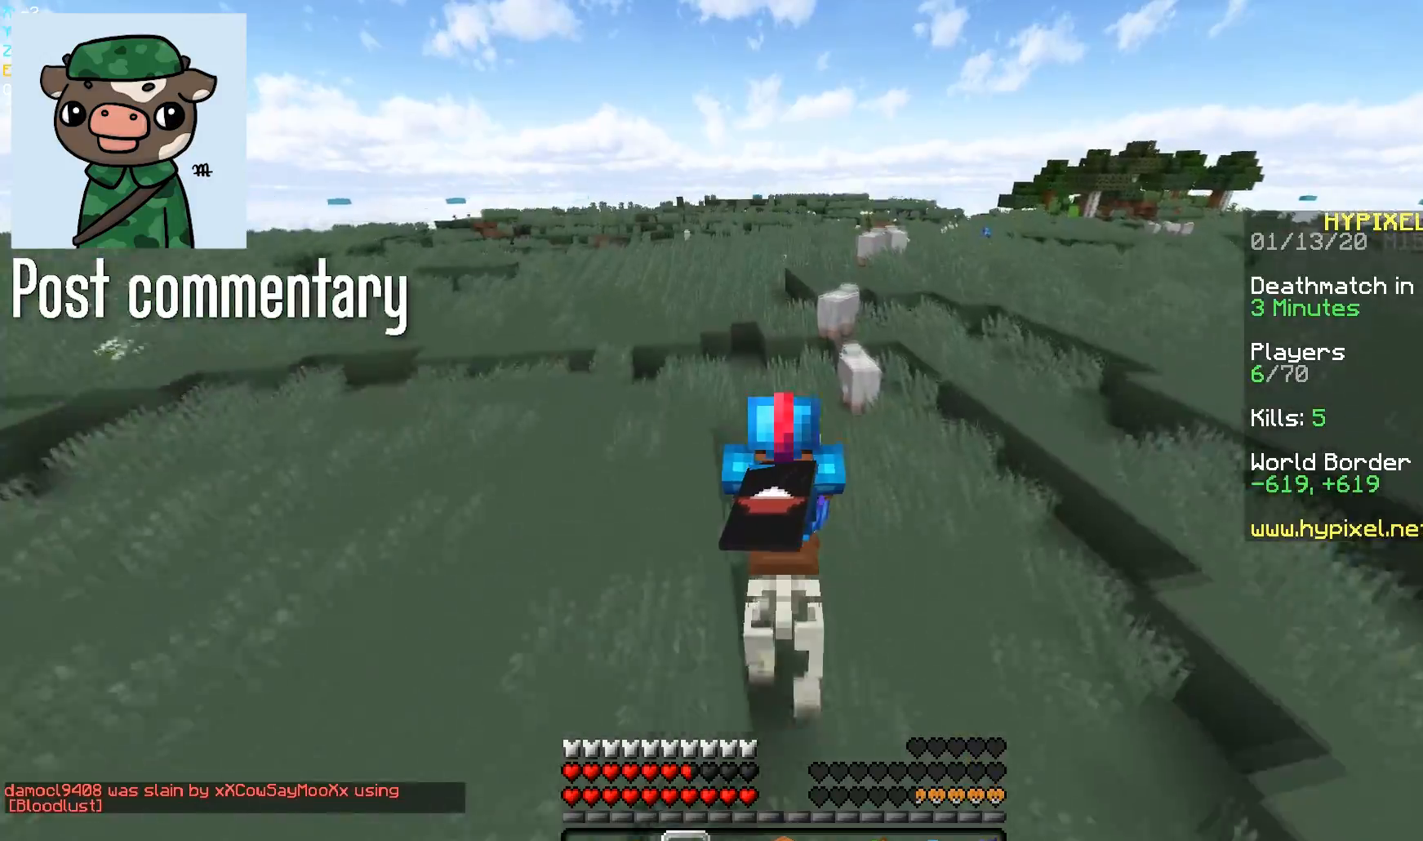
{"keys": ["w"], "mouse": [], "events": []}
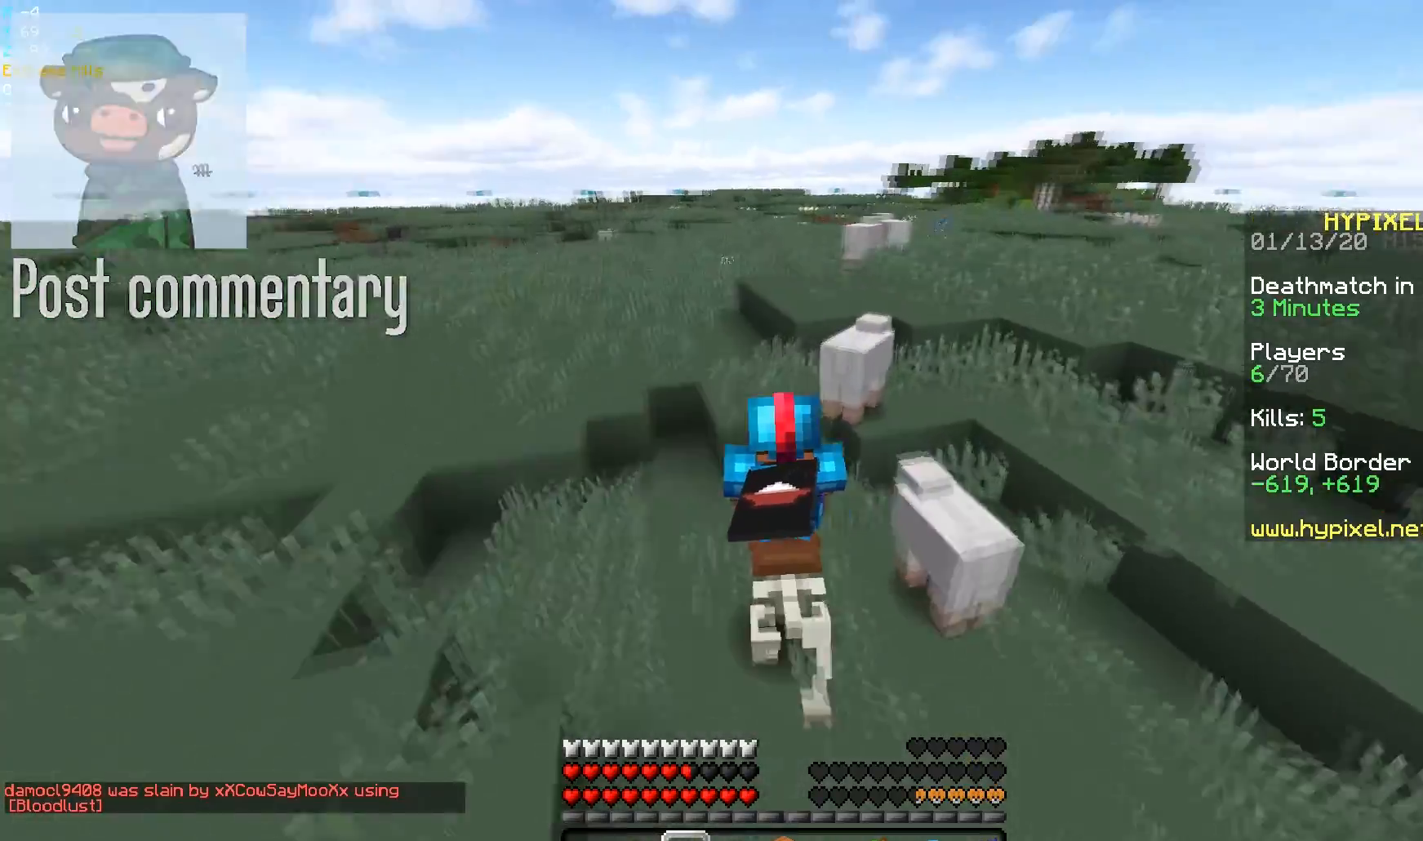
{"keys": ["w"], "mouse": ["right"], "events": [[267, "mouse_right", "down"]]}
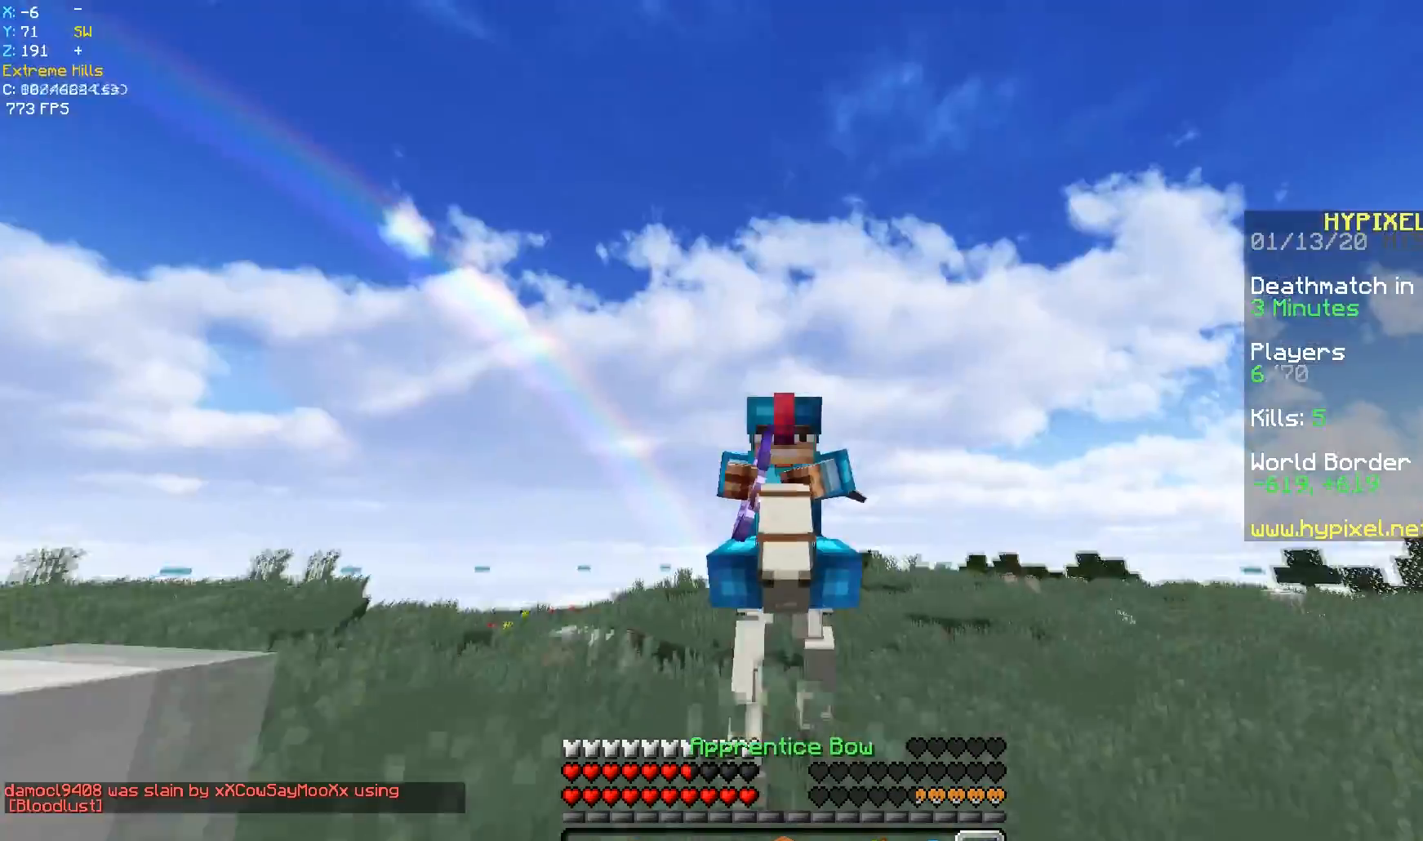
{"keys": ["w"], "mouse": ["right"], "events": []}
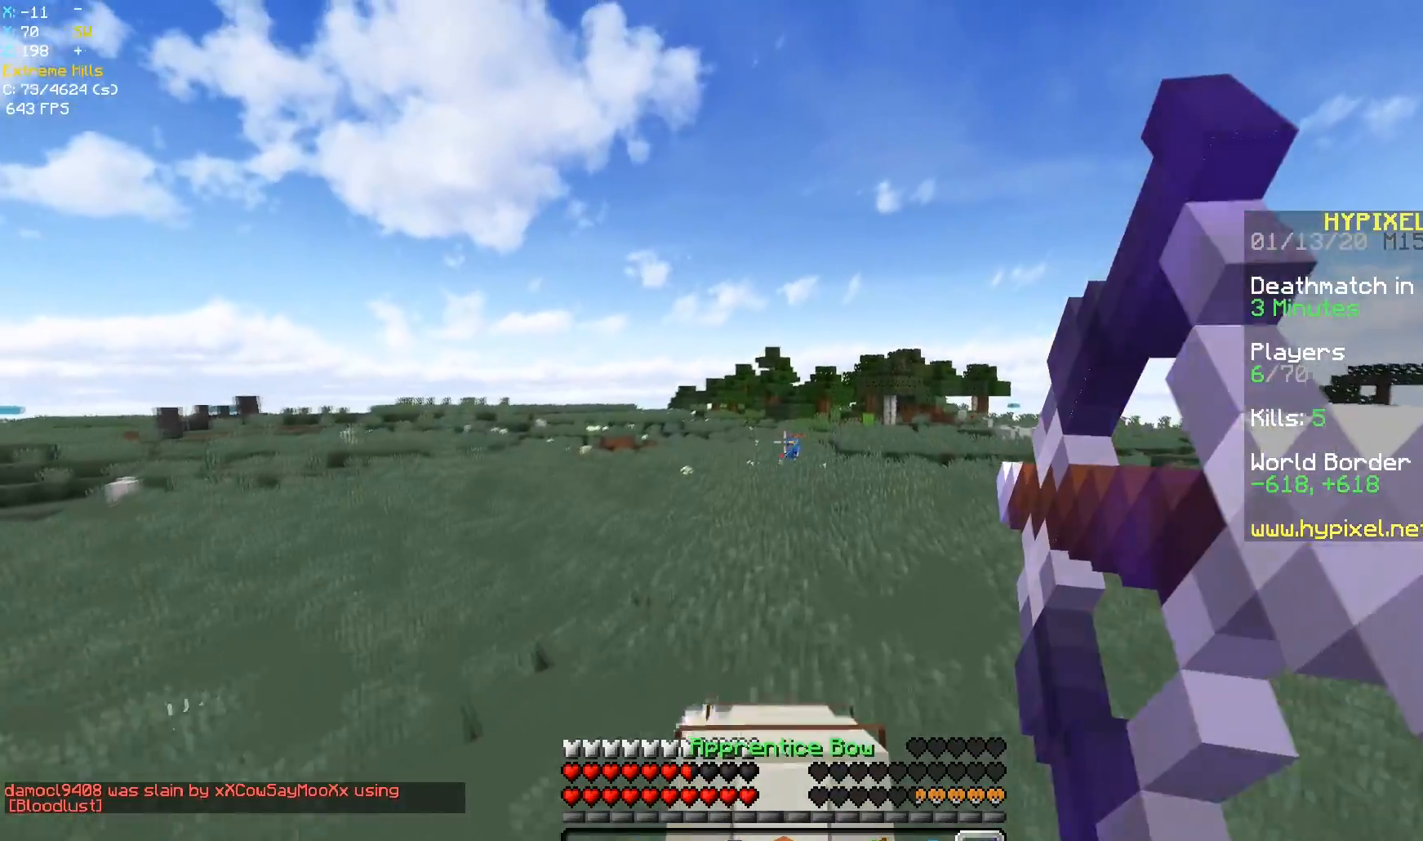
{"keys": ["w"], "mouse": ["right"], "events": [[300, "mouse_right", "up"], [367, "mouse_right", "down"]]}
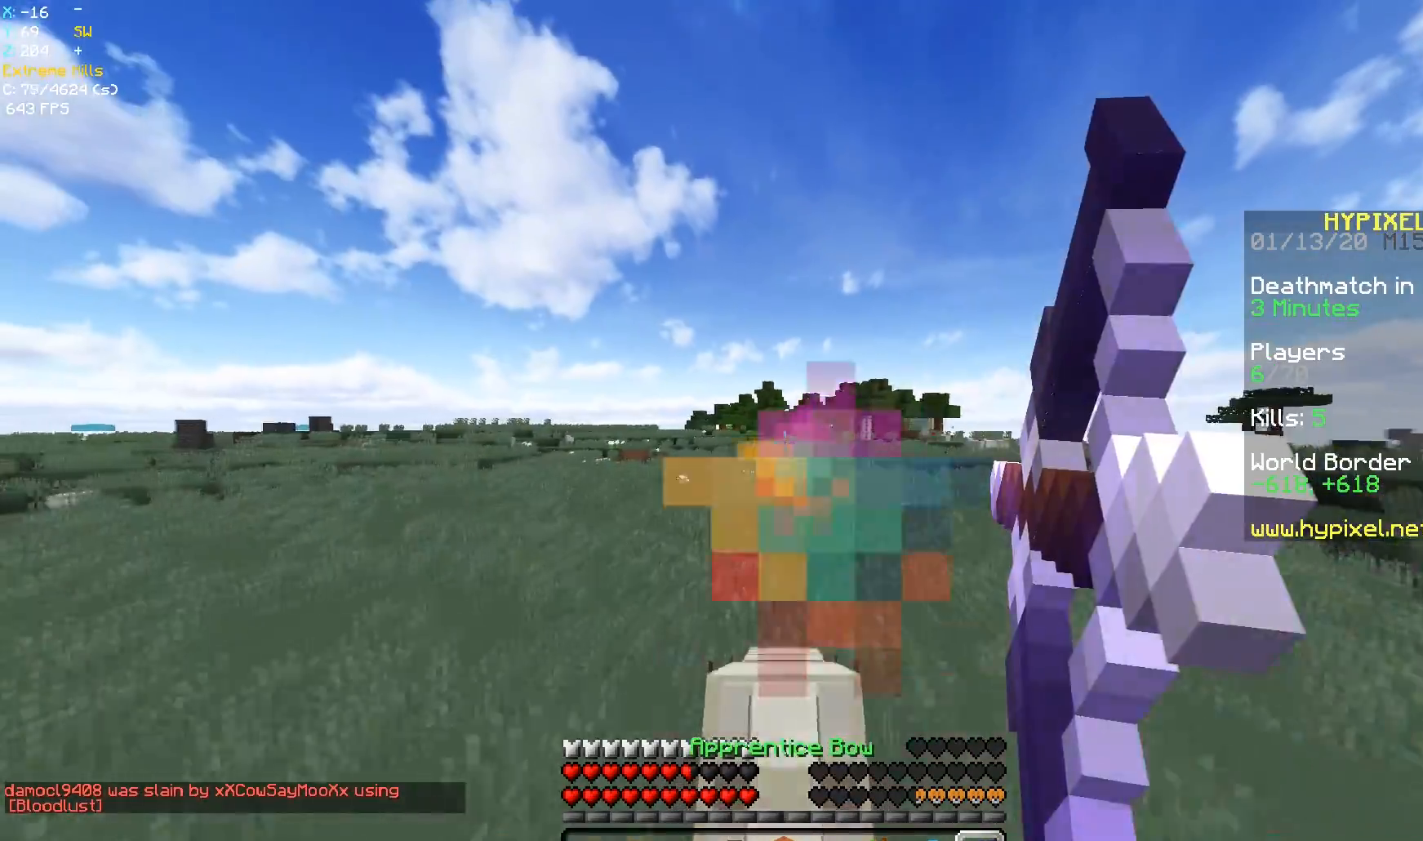
{"keys": [], "mouse": ["right"], "events": [[383, "w", "up"]]}
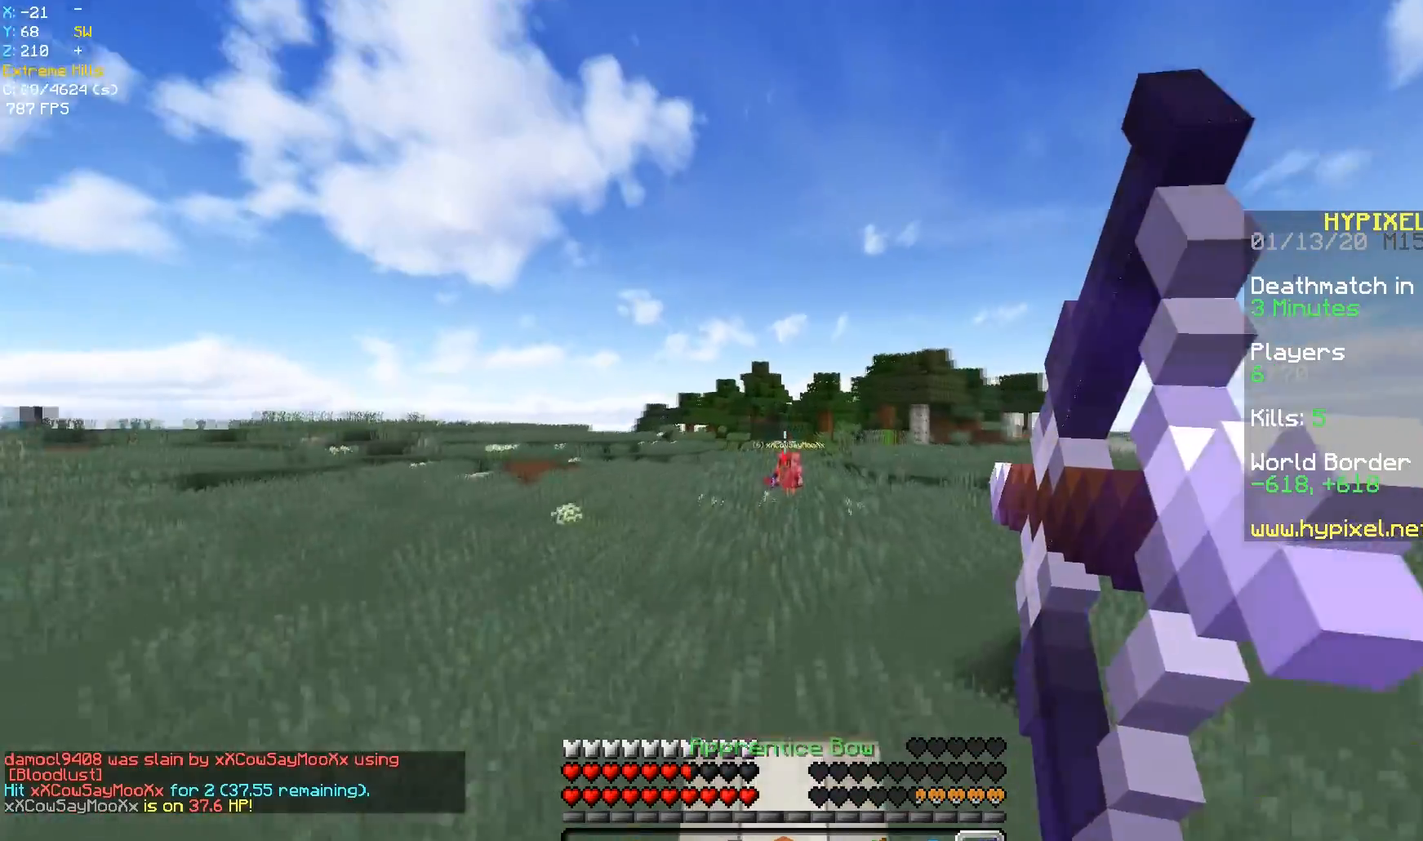
{"keys": [], "mouse": ["right"], "events": [[350, "mouse_right", "up"], [400, "mouse_right", "down"]]}
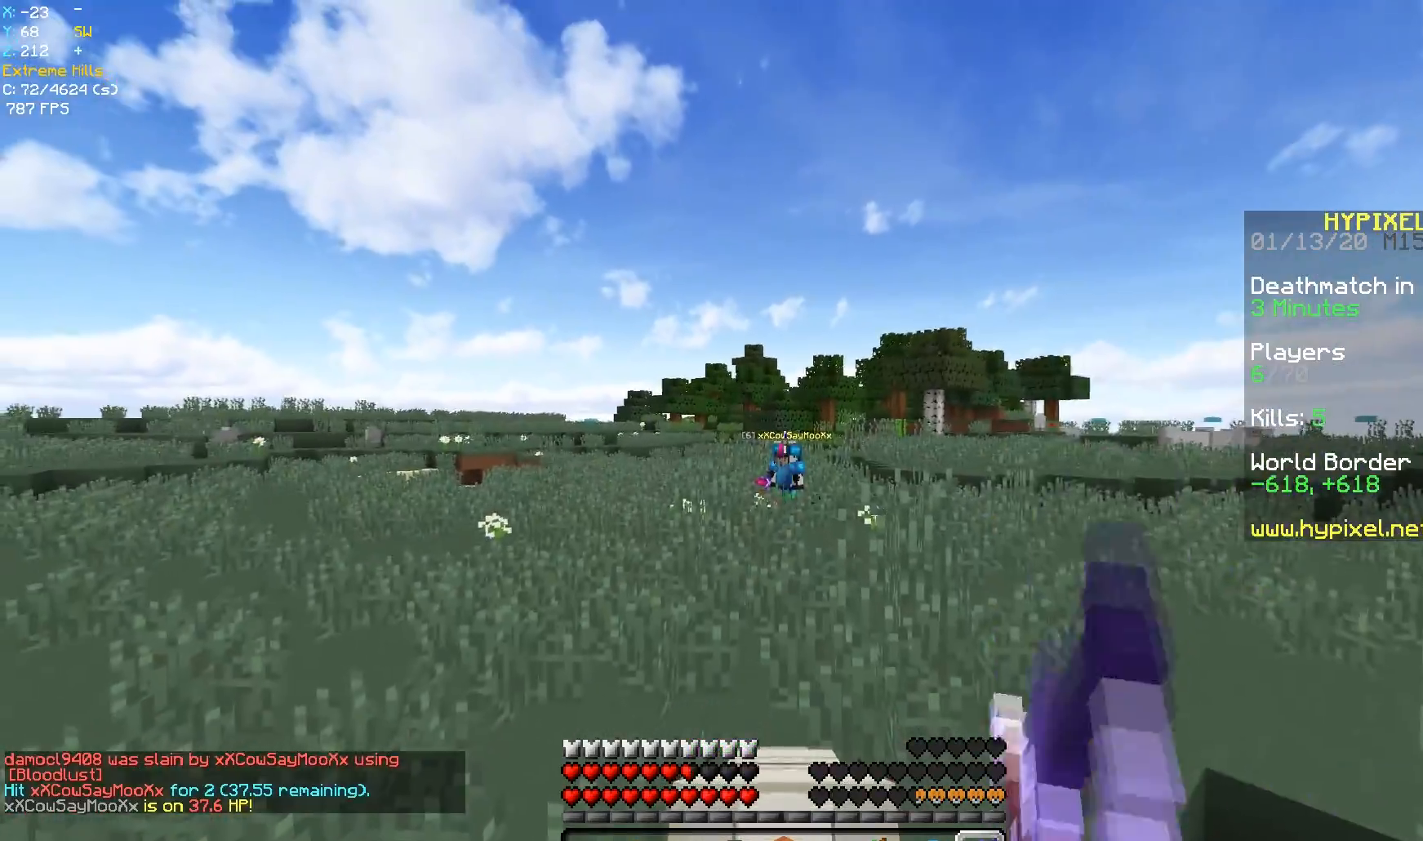
{"keys": [], "mouse": ["right"], "events": []}
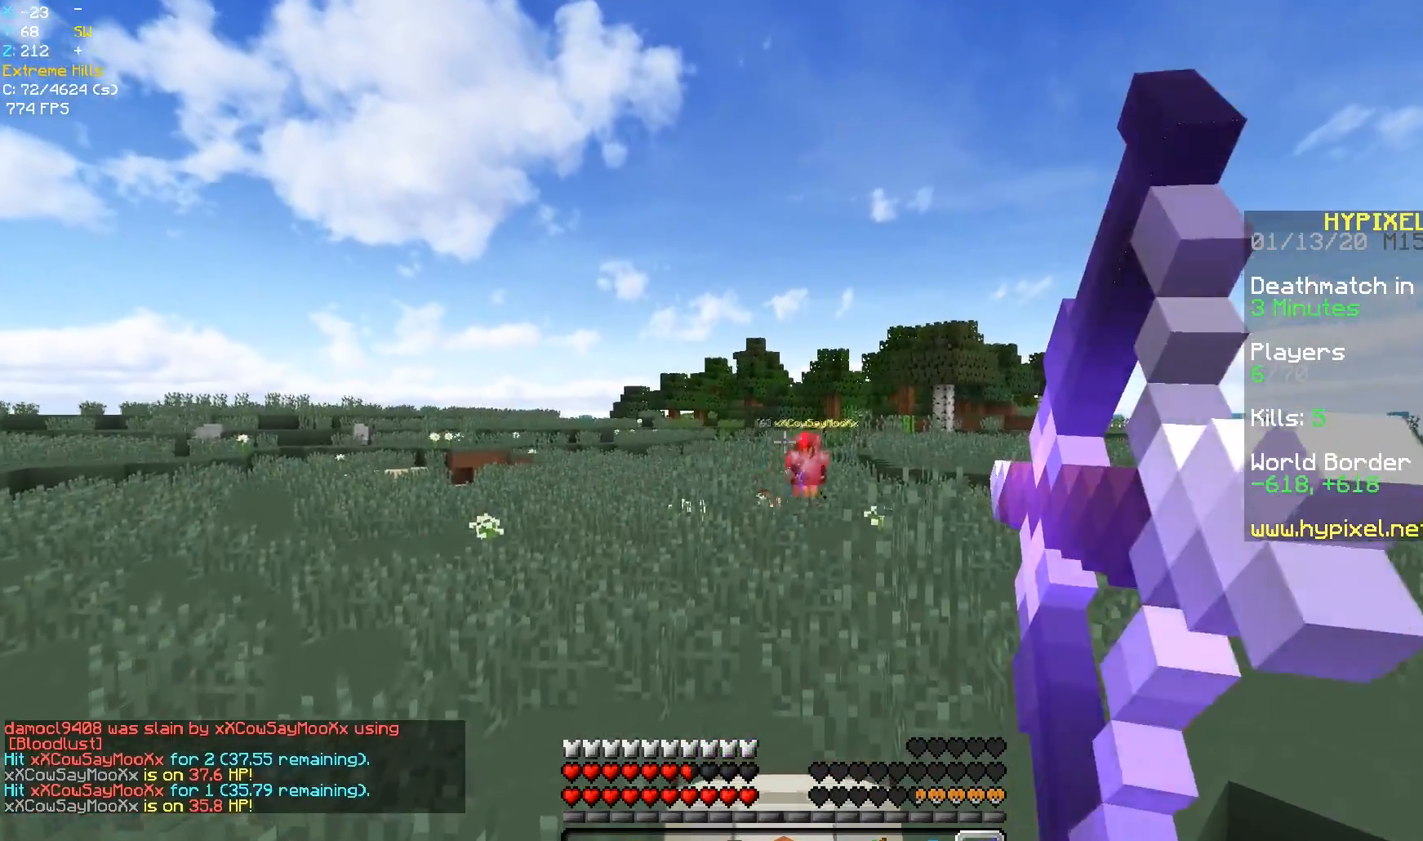
{"keys": ["d", "s"], "mouse": [], "events": [[117, "s", "down"], [367, "d", "down"], [483, "mouse_right", "up"]]}
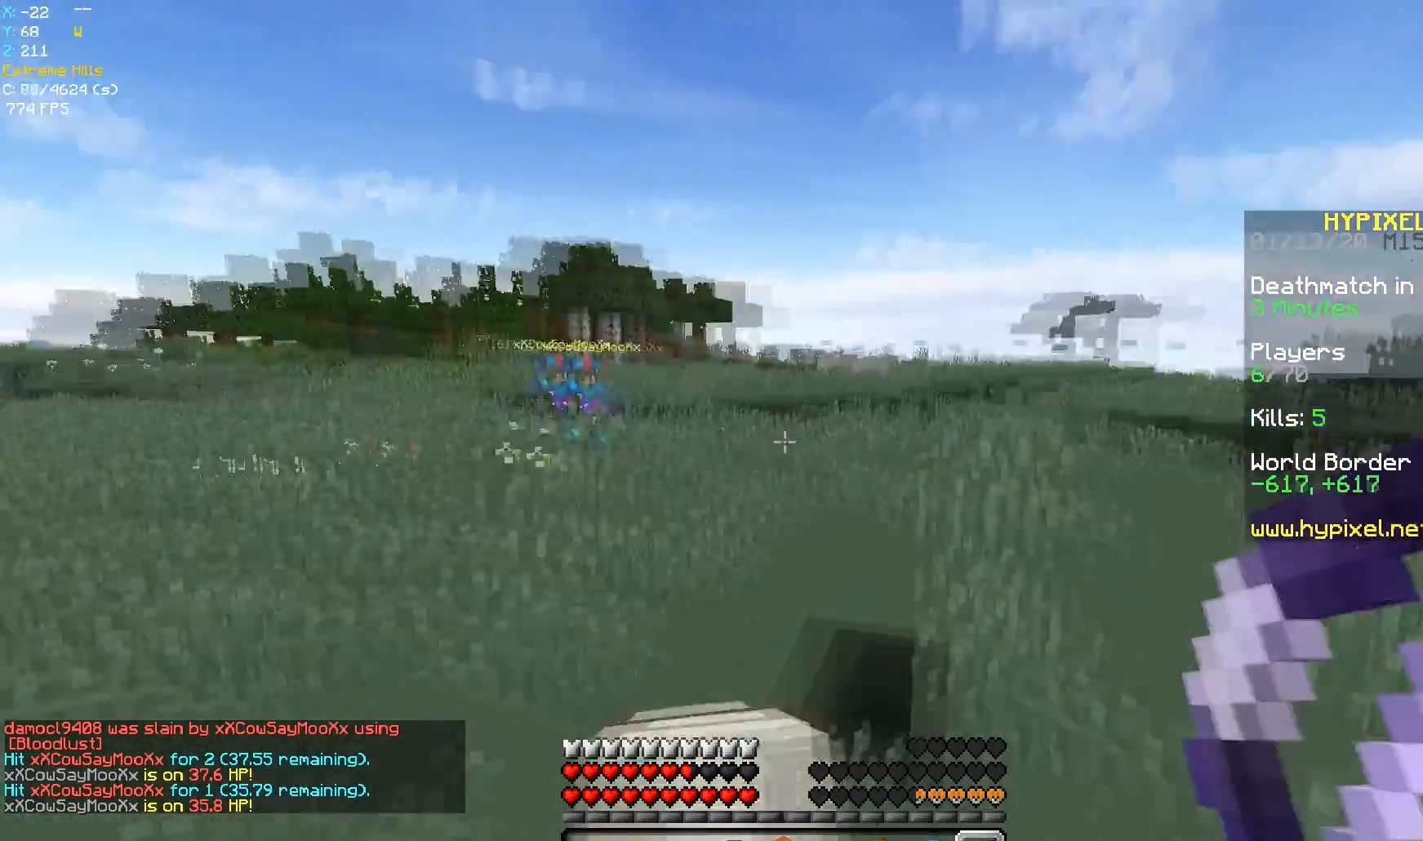
{"keys": ["d", "w"], "mouse": [], "events": [[100, "s", "up"], [167, "w", "down"]]}
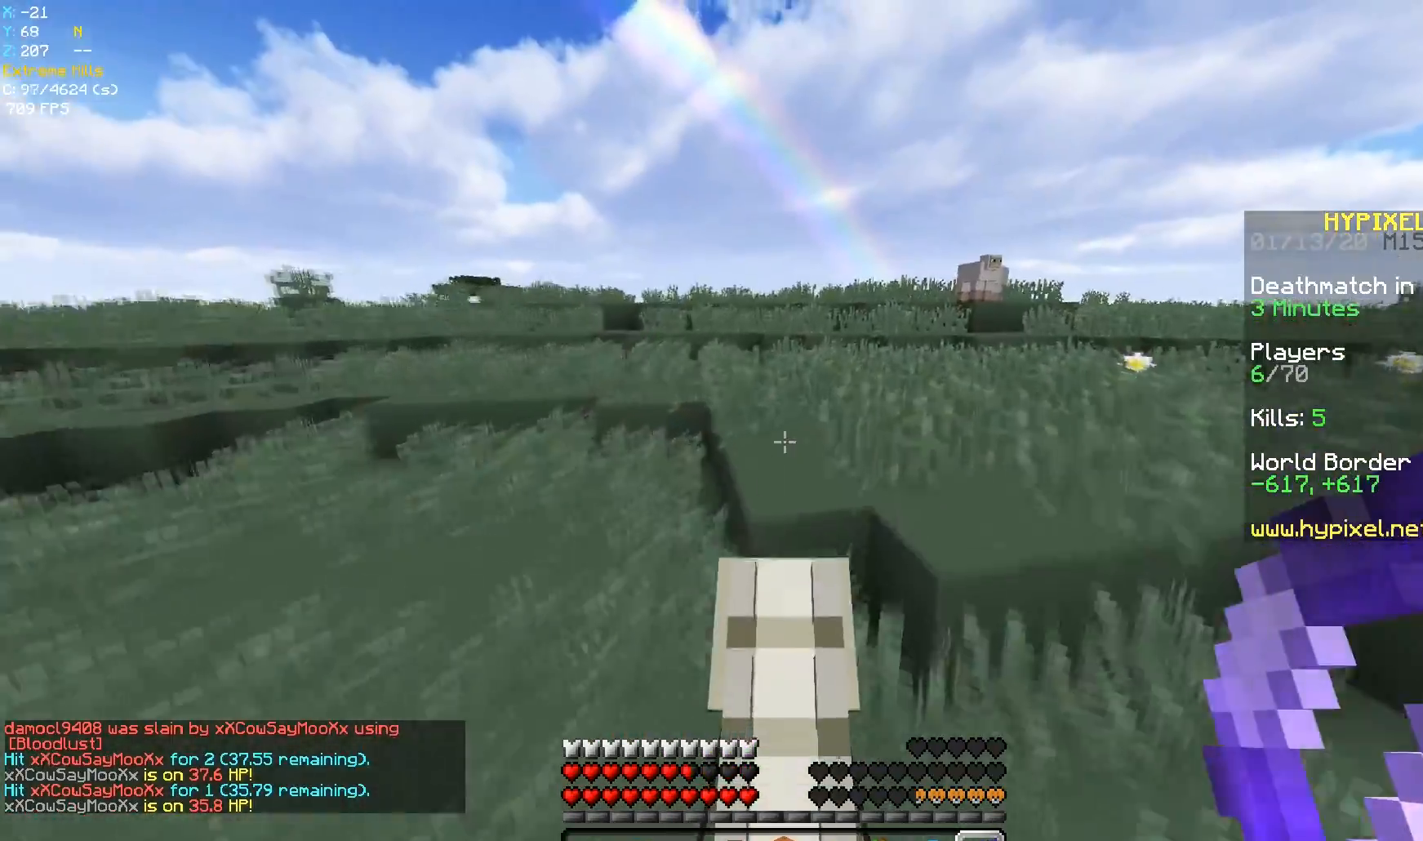
{"keys": ["d", "s"], "mouse": ["right"], "events": [[167, "mouse_right", "down"], [283, "w", "up"], [367, "s", "down"]]}
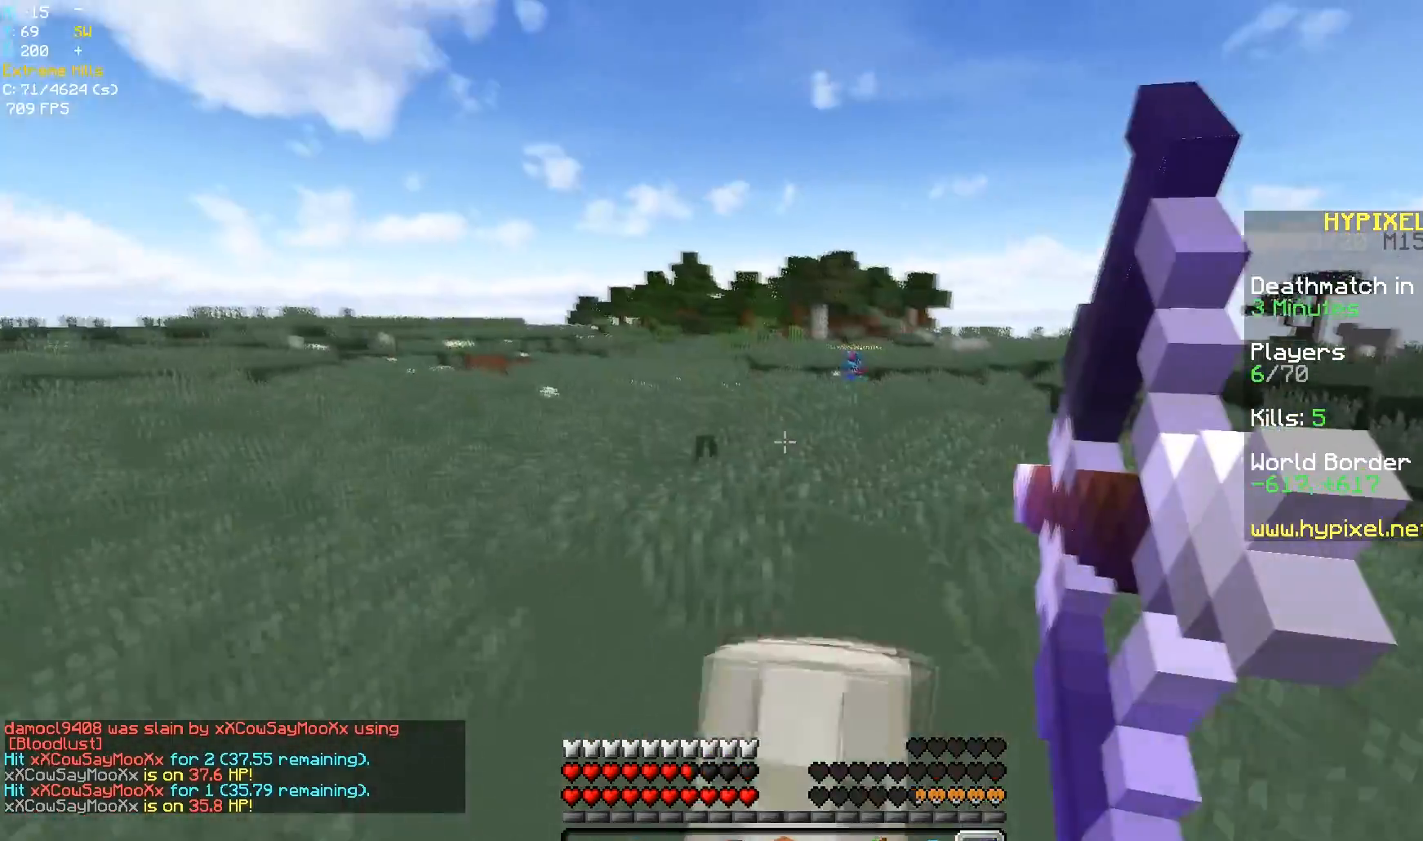
{"keys": [], "mouse": ["right"], "events": [[83, "d", "up"], [267, "s", "up"], [267, "w", "down"], [333, "w", "up"]]}
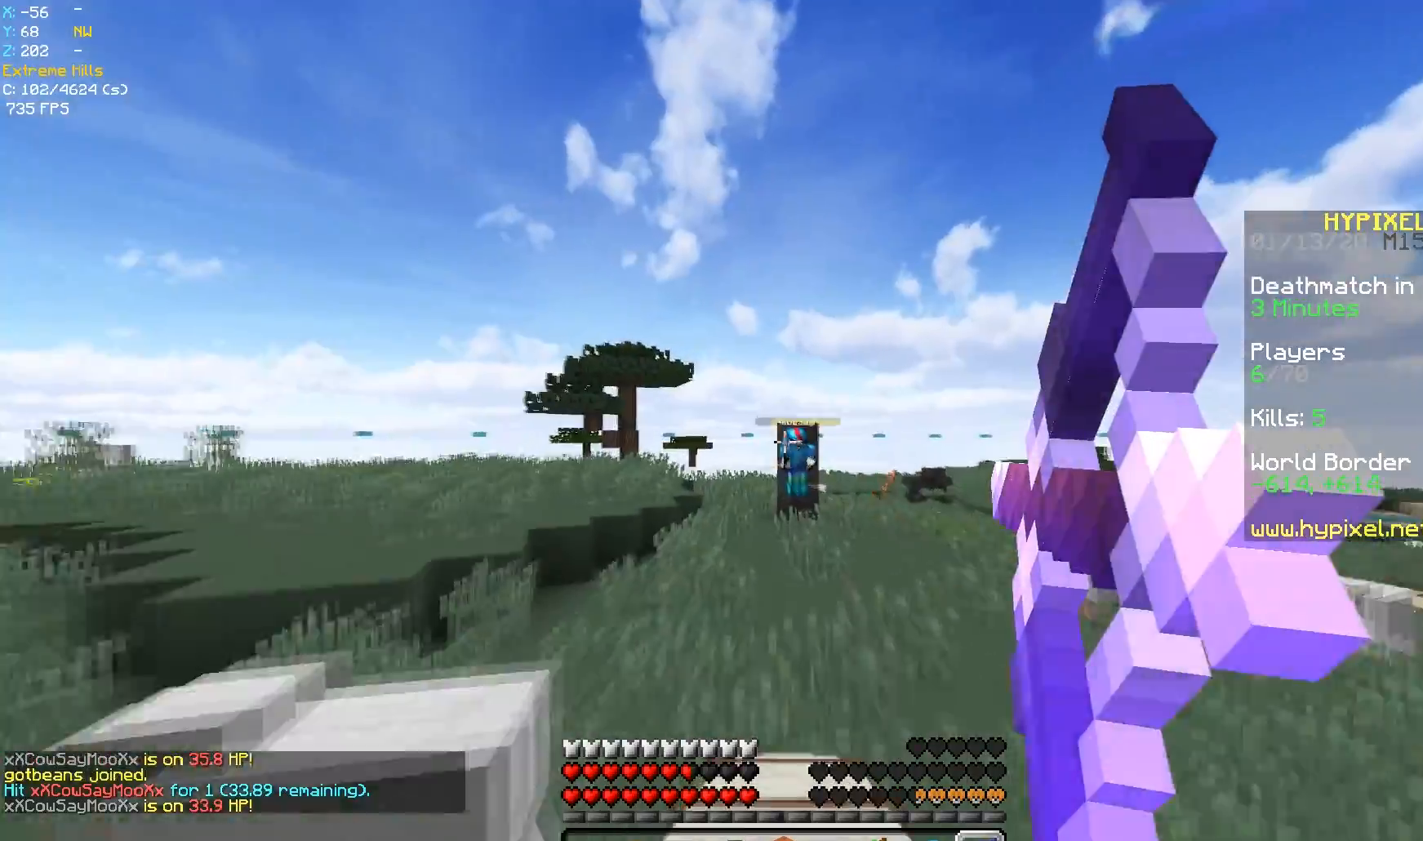
{"keys": [], "mouse": ["right"], "events": []}
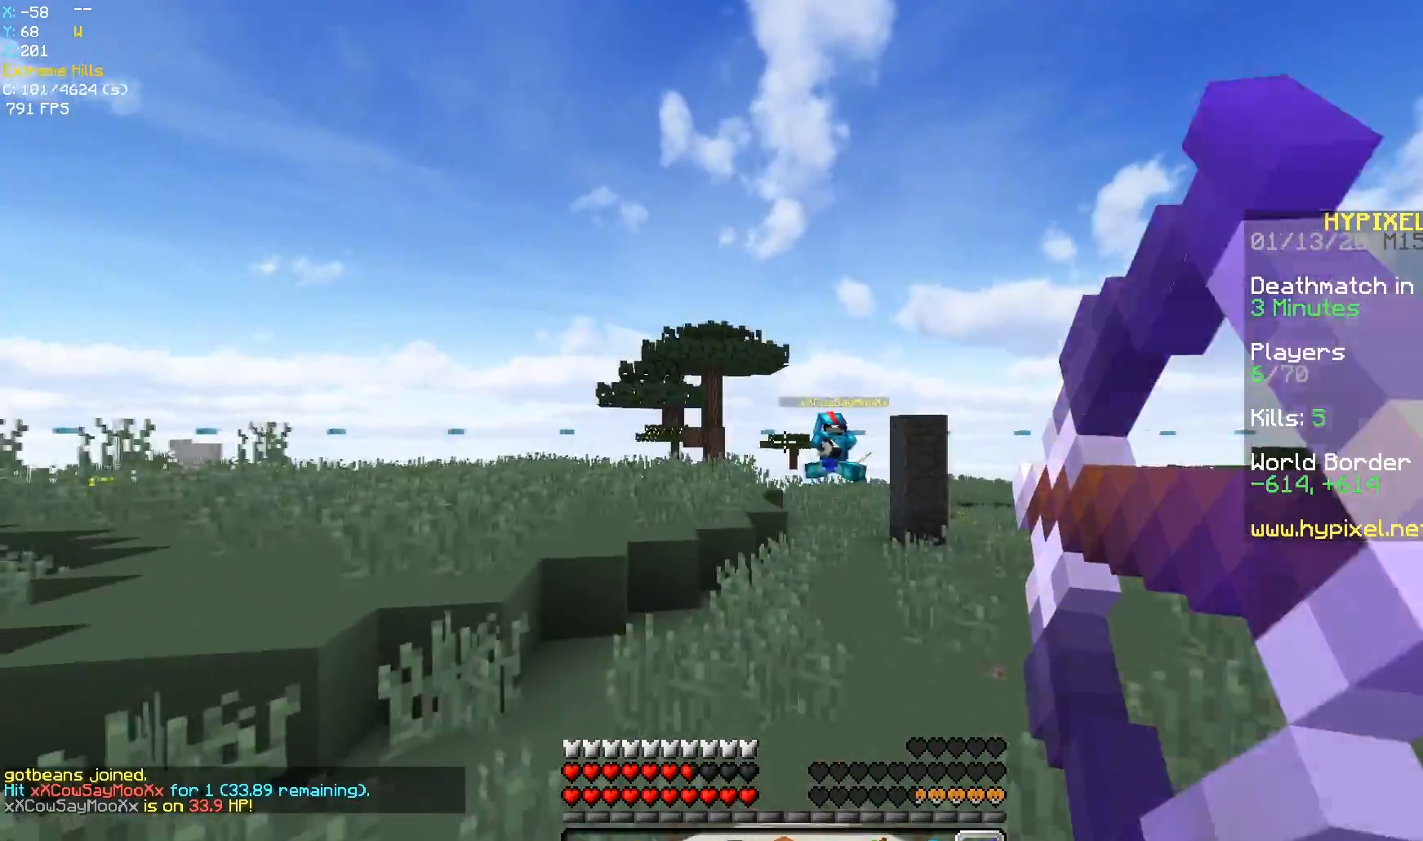
{"keys": ["a", "w"], "mouse": ["right"], "events": [[267, "w", "down"], [367, "a", "down"]]}
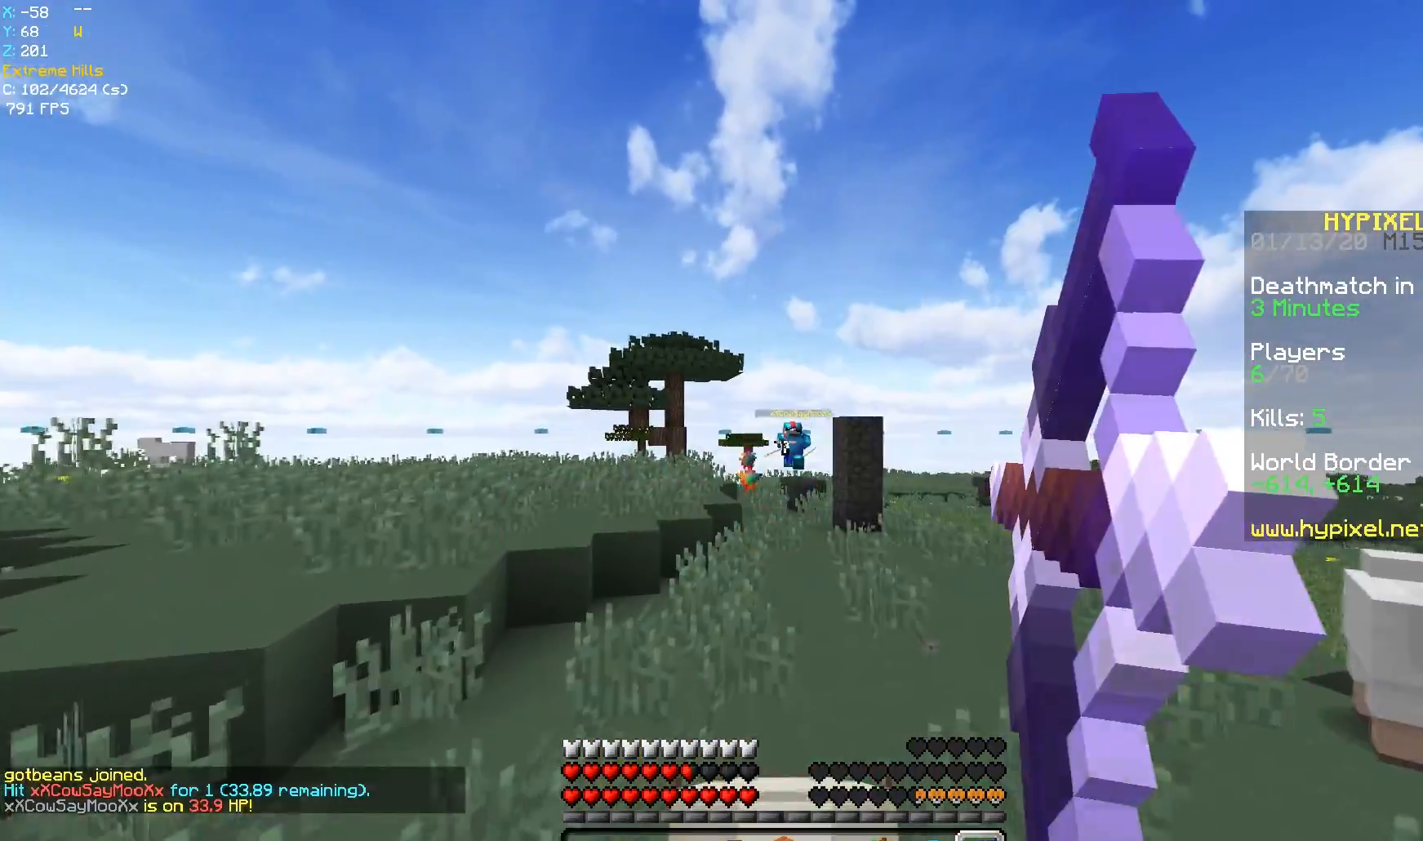
{"keys": [], "mouse": ["right"], "events": [[350, "a", "up"], [433, "w", "up"]]}
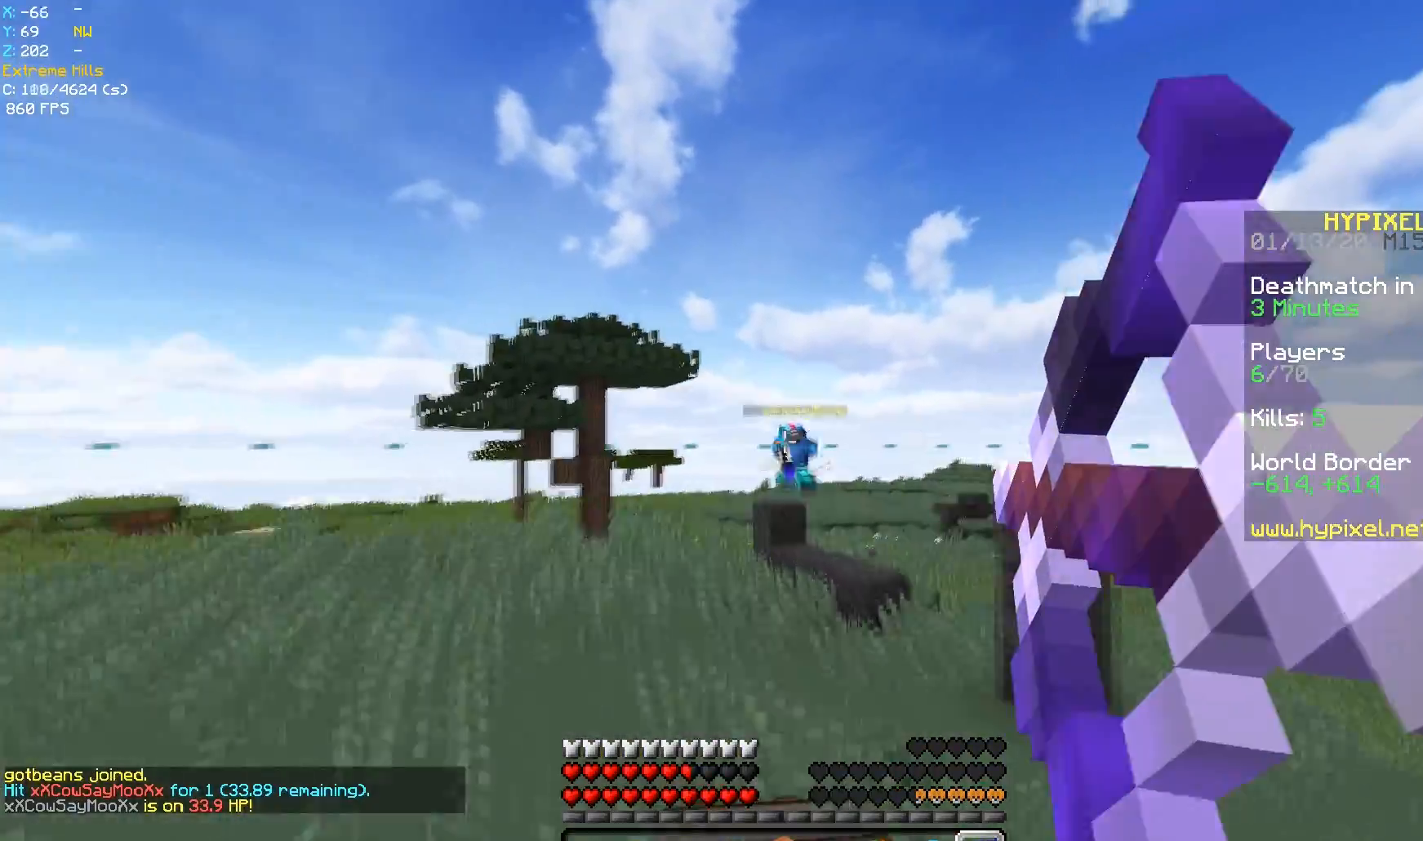
{"keys": [], "mouse": ["right"], "events": []}
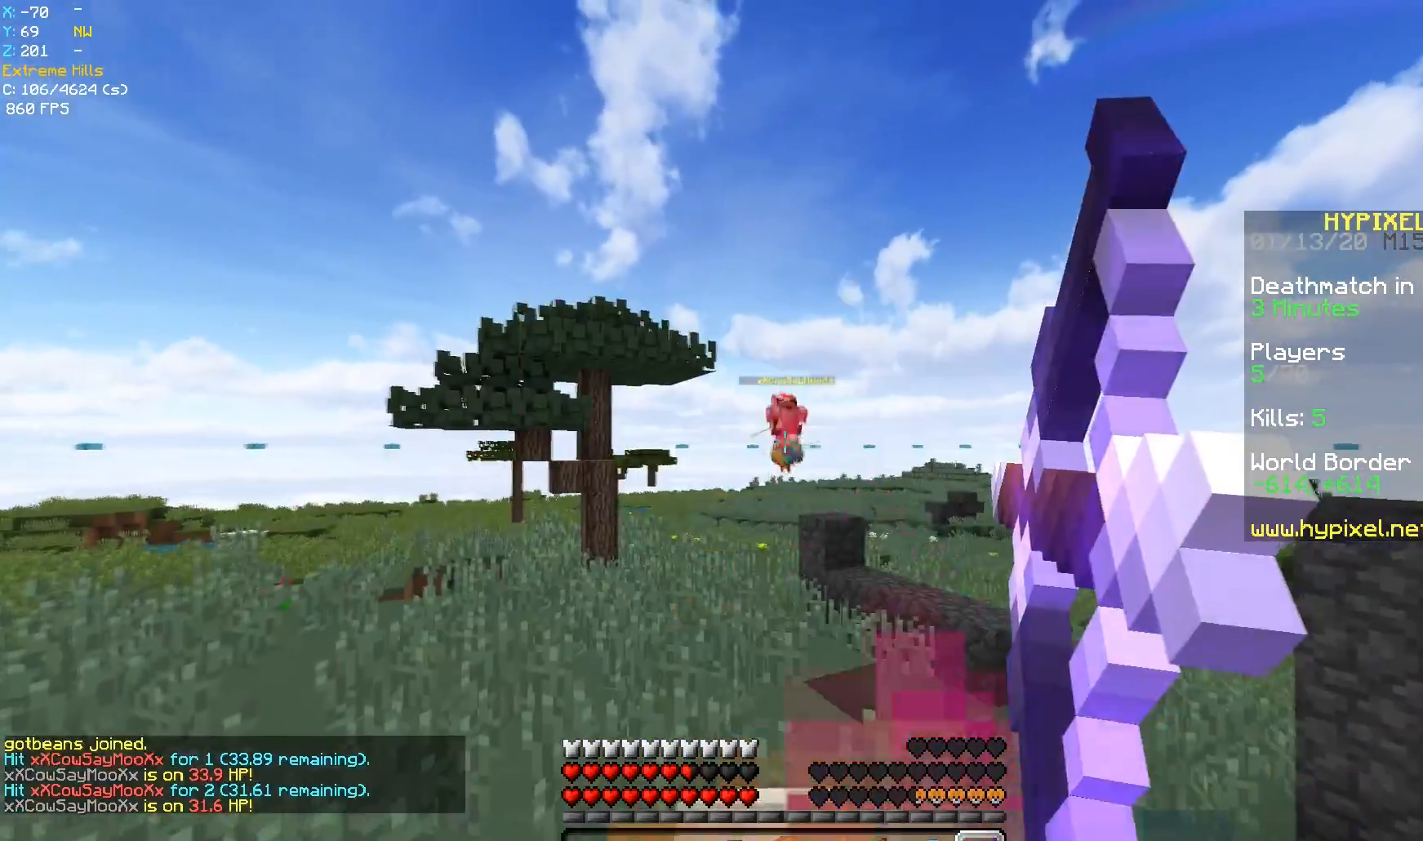
{"keys": ["w"], "mouse": ["right"], "events": [[200, "w", "down"], [250, "mouse_right", "up"], [300, "mouse_right", "down"]]}
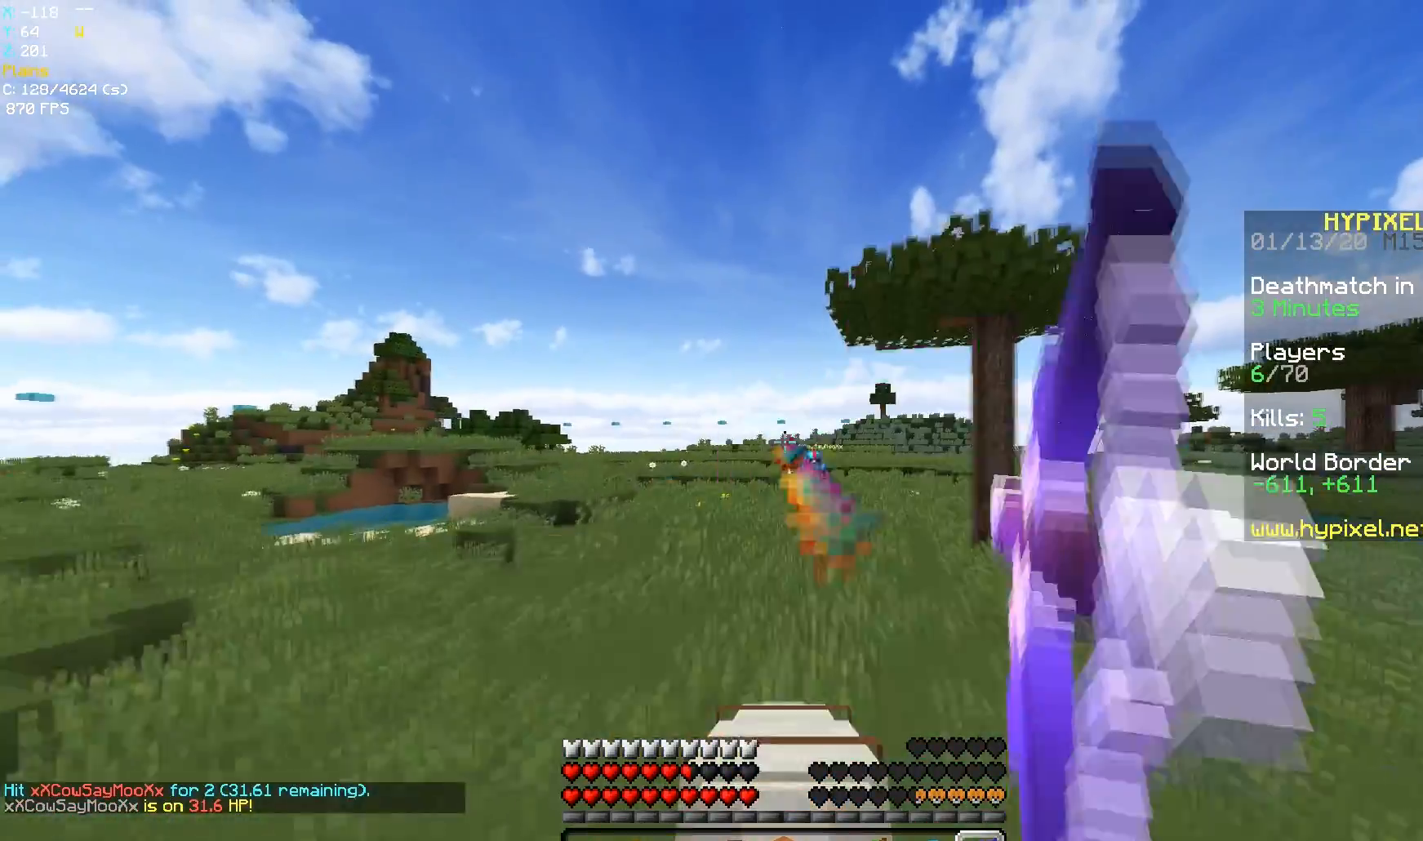
{"keys": [], "mouse": ["right"], "events": [[300, "w", "up"]]}
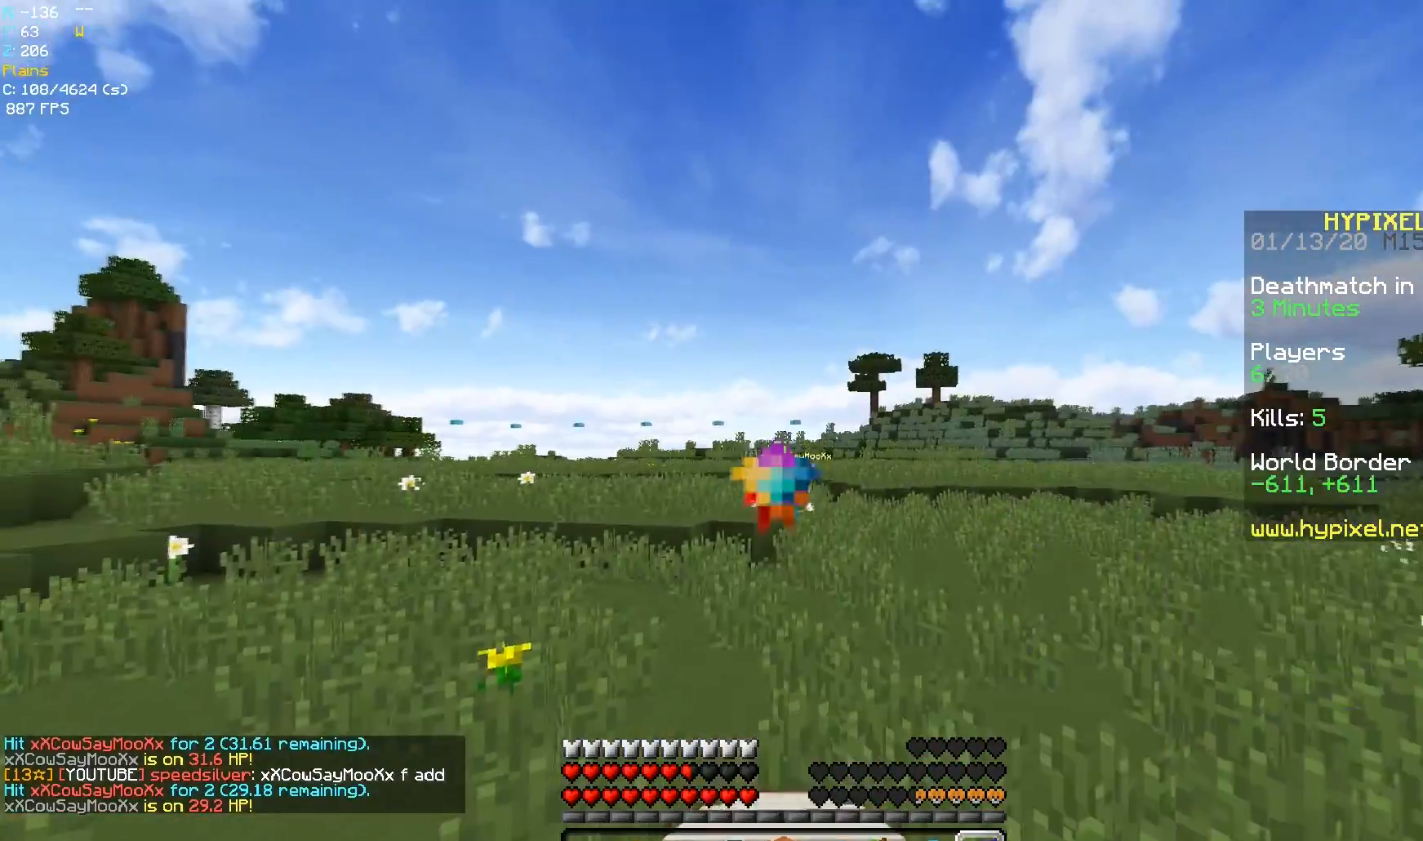
{"keys": [], "mouse": ["right"], "events": [[267, "w", "down"], [450, "w", "up"]]}
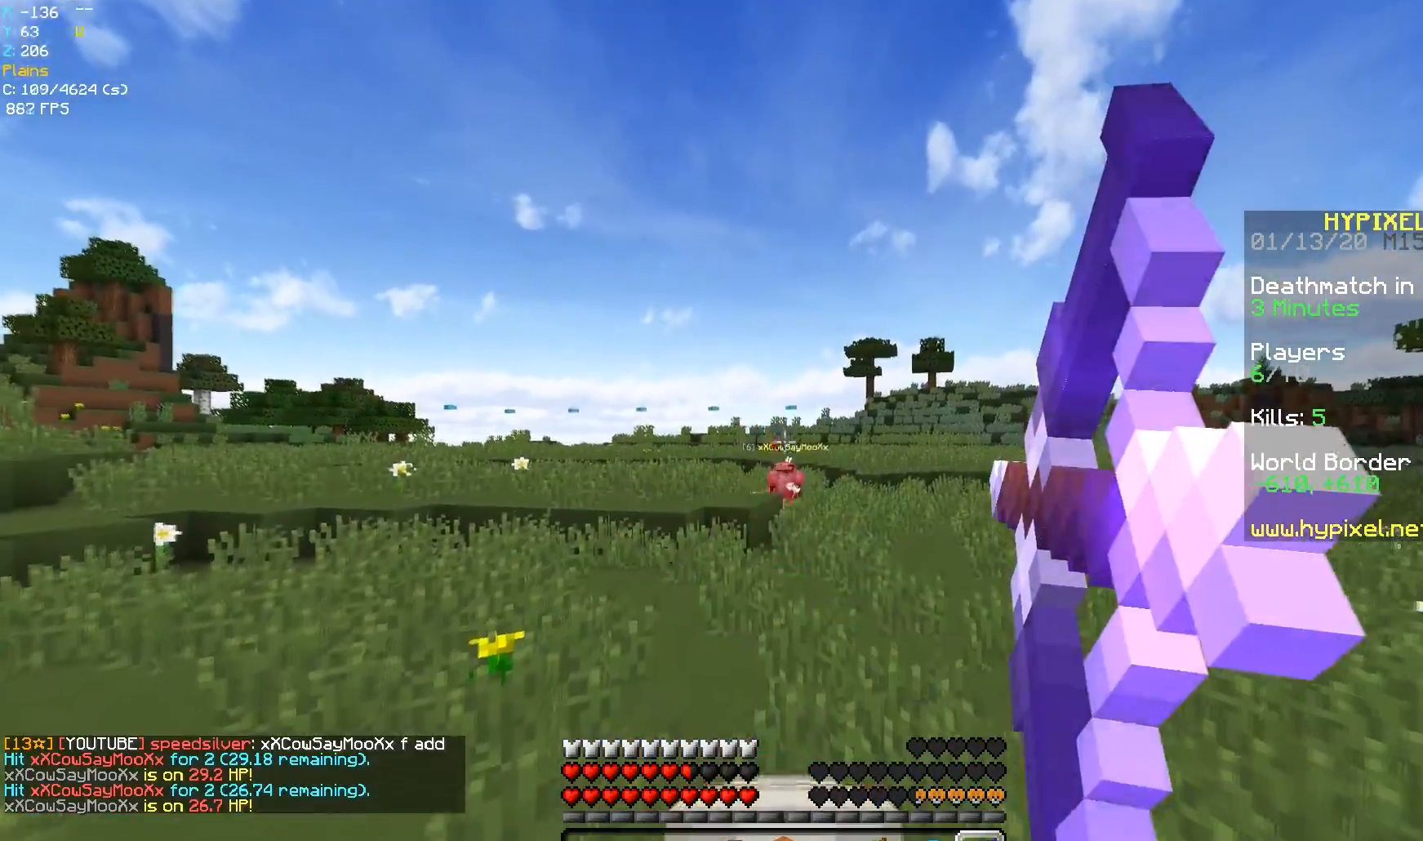
{"keys": ["s"], "mouse": [], "events": [[50, "mouse_right", "up"], [383, "s", "down"]]}
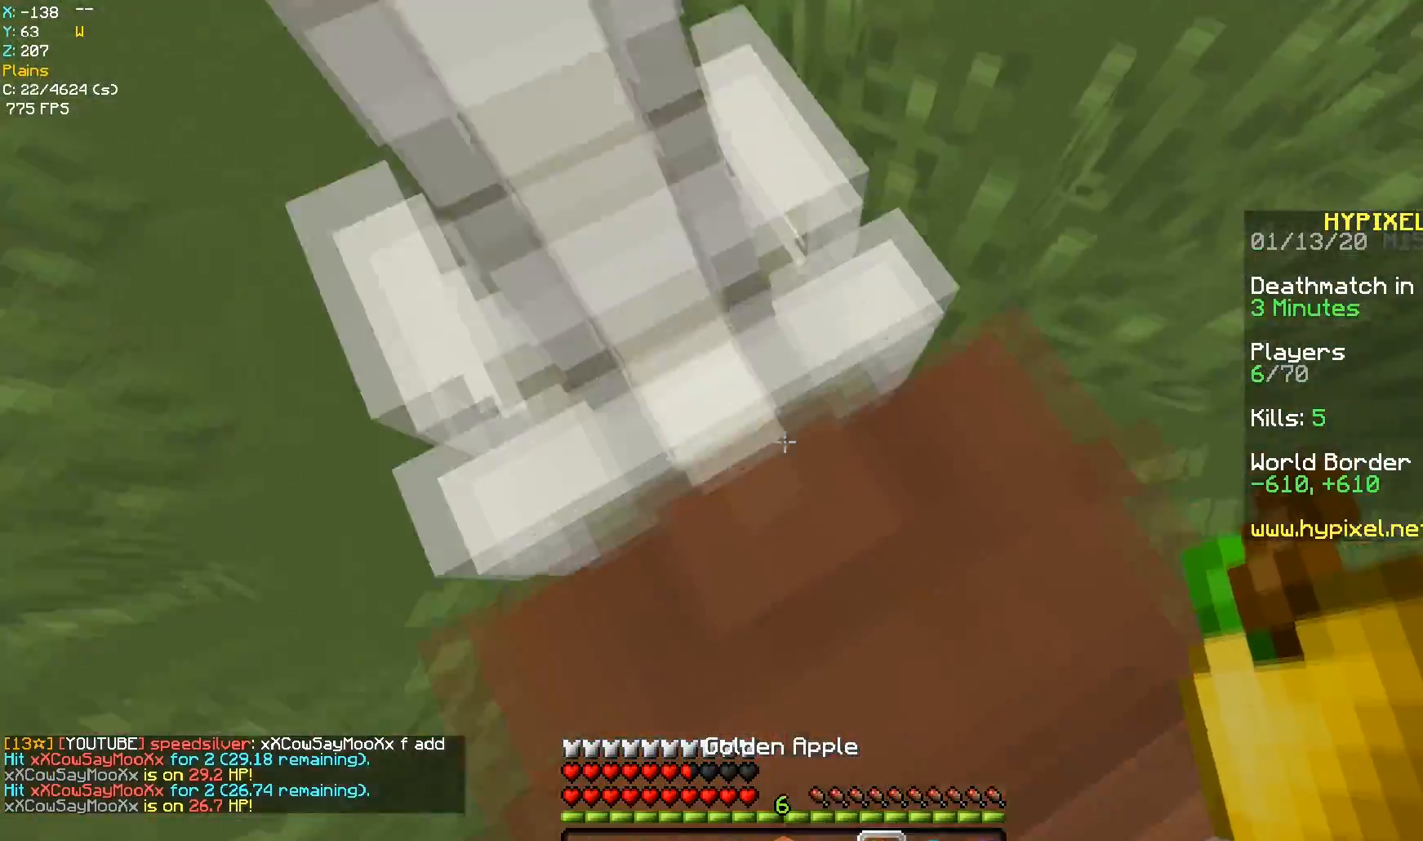
{"keys": [], "mouse": ["left"], "events": [[333, "mouse_left", "down"], [400, "s", "up"]]}
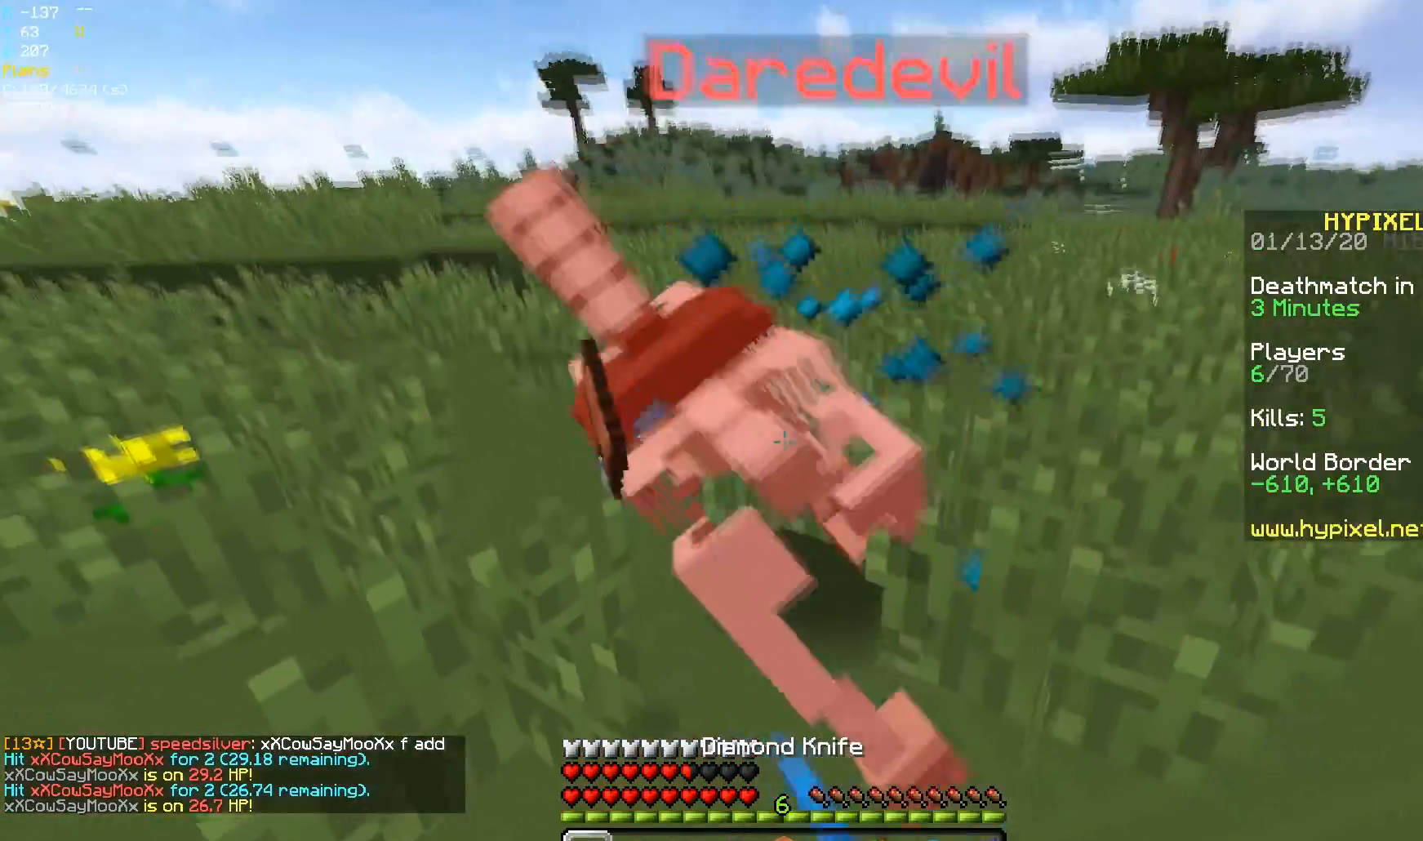
{"keys": ["a", "w"], "mouse": ["right"], "events": [[33, "d", "down"], [83, "w", "down"], [167, "mouse_left", "up"], [200, "d", "up"], [383, "mouse_right", "down"], [433, "a", "down"]]}